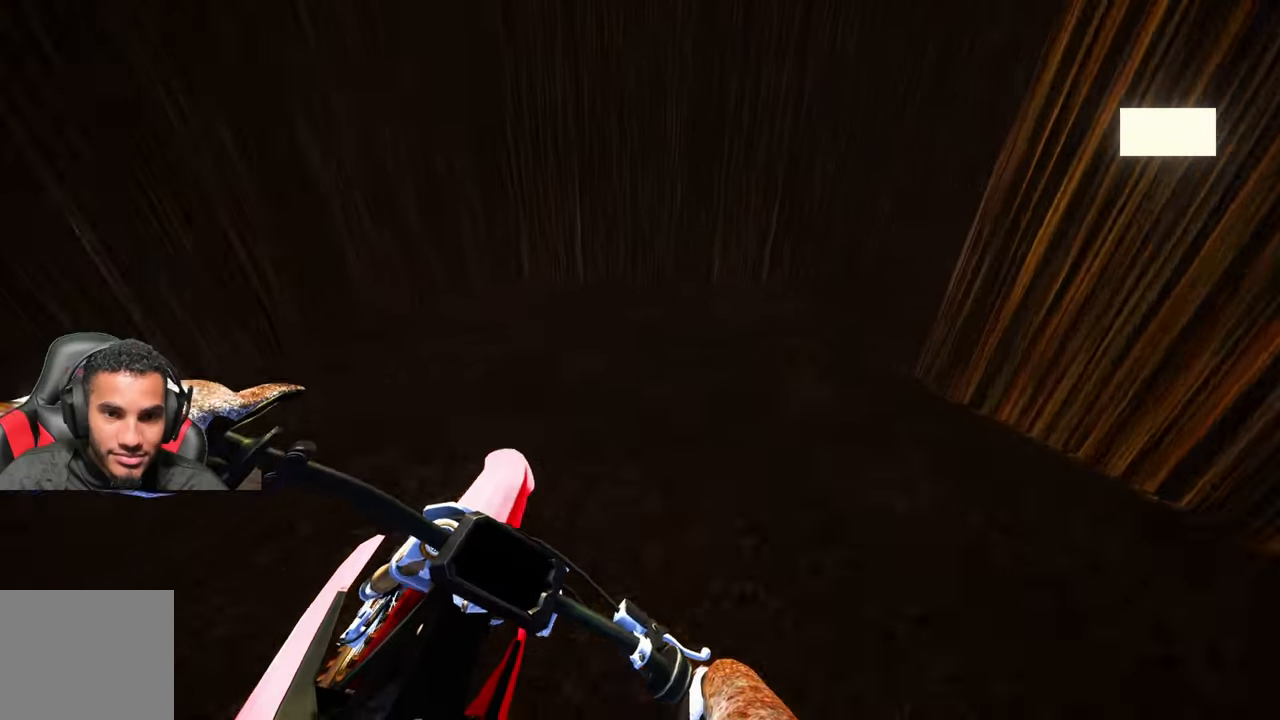
Gameplay with a controller (PlayStation layout); each line is a JSON object with the inputs held at the frame after it. "events" lists button and stick changes between this image and that frame as [ms after this image, input, new state], when the widget could be followed in between.
{"buttons": [], "left_stick": "up", "right_stick": "down-left", "events": []}
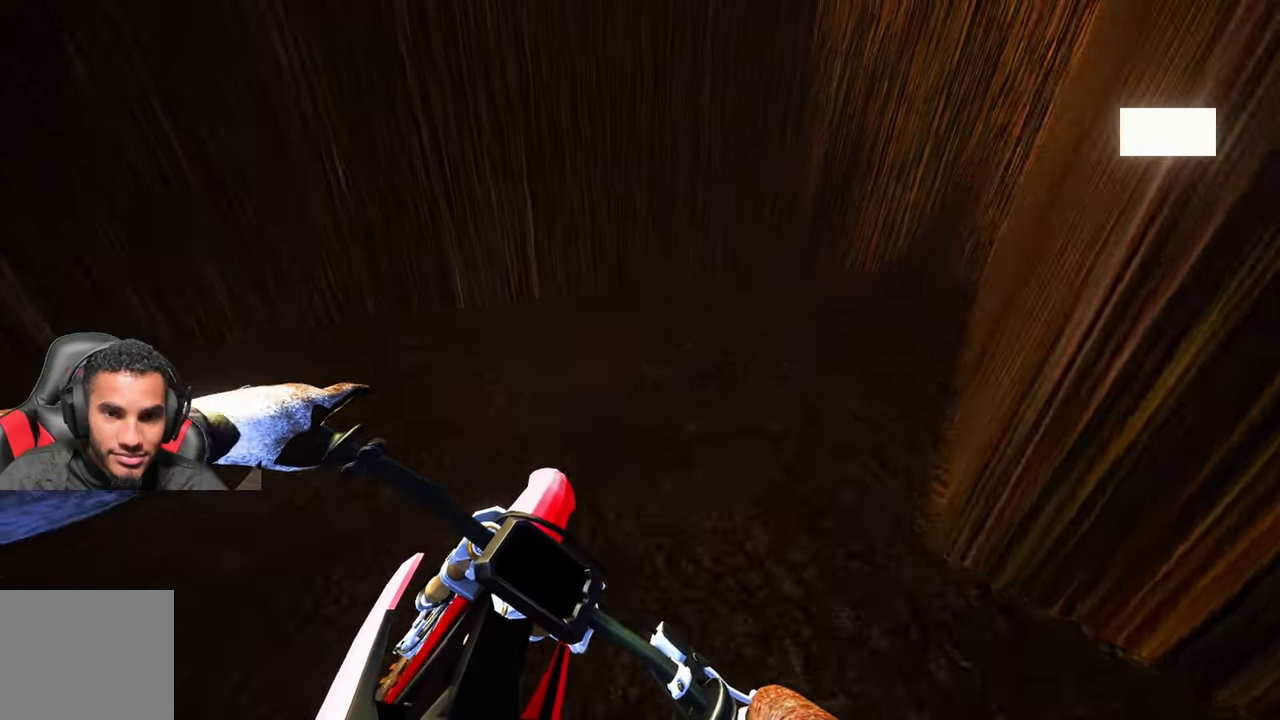
{"buttons": [], "left_stick": "up", "right_stick": "down-left", "events": []}
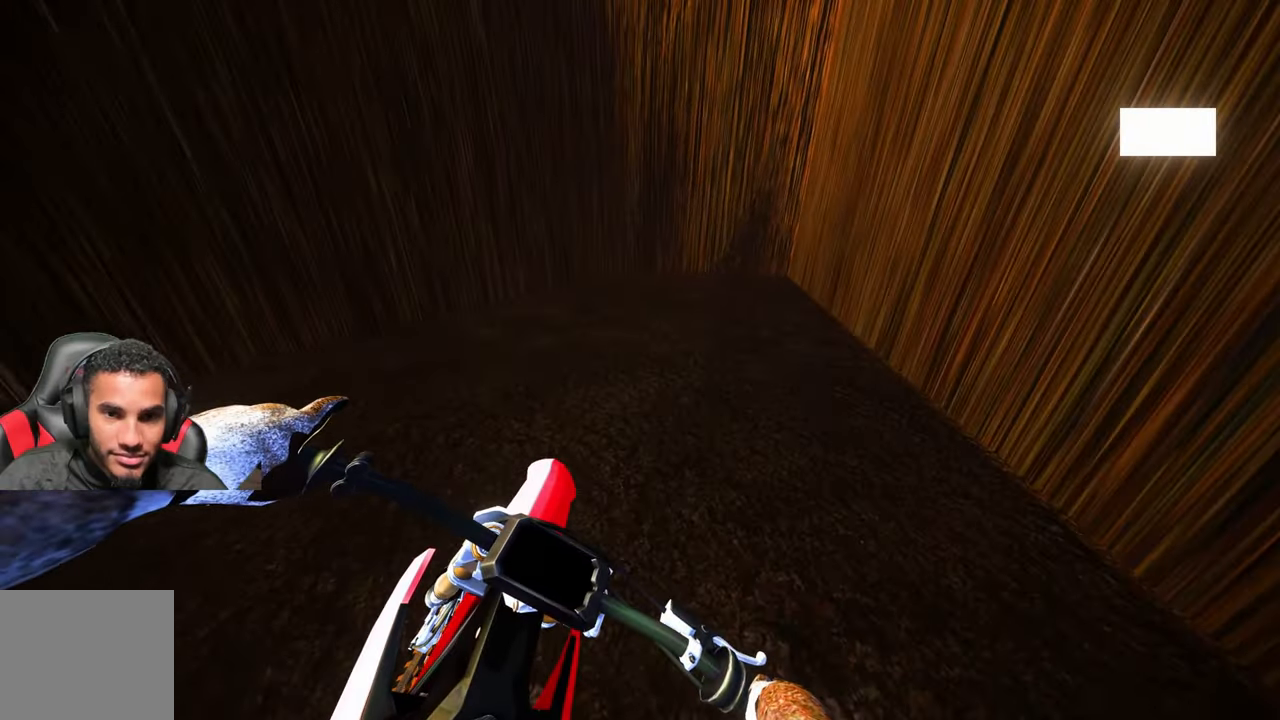
{"buttons": ["L2"], "left_stick": "up-left", "right_stick": "center", "events": [[67, "left_stick", "up-left"], [167, "right_stick", "center"], [350, "R2", "down"], [433, "R2", "up"], [483, "L2", "down"]]}
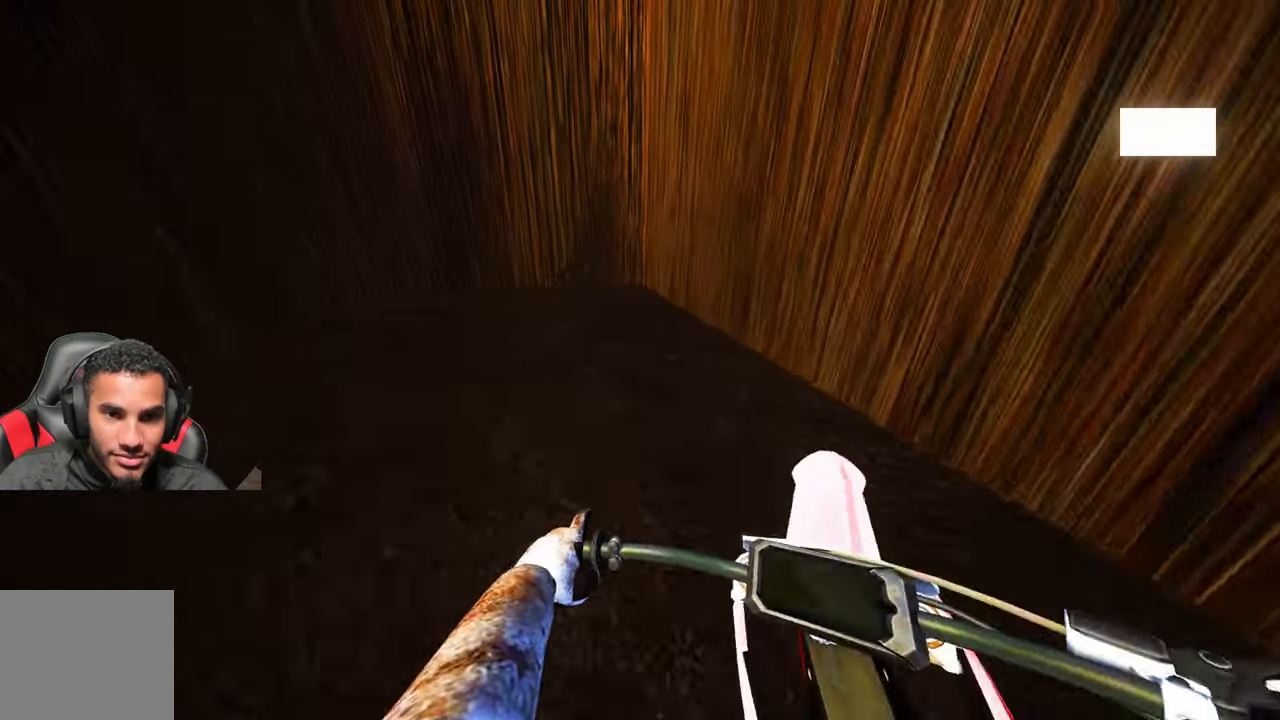
{"buttons": [], "left_stick": "up-left", "right_stick": "center", "events": [[83, "L2", "up"]]}
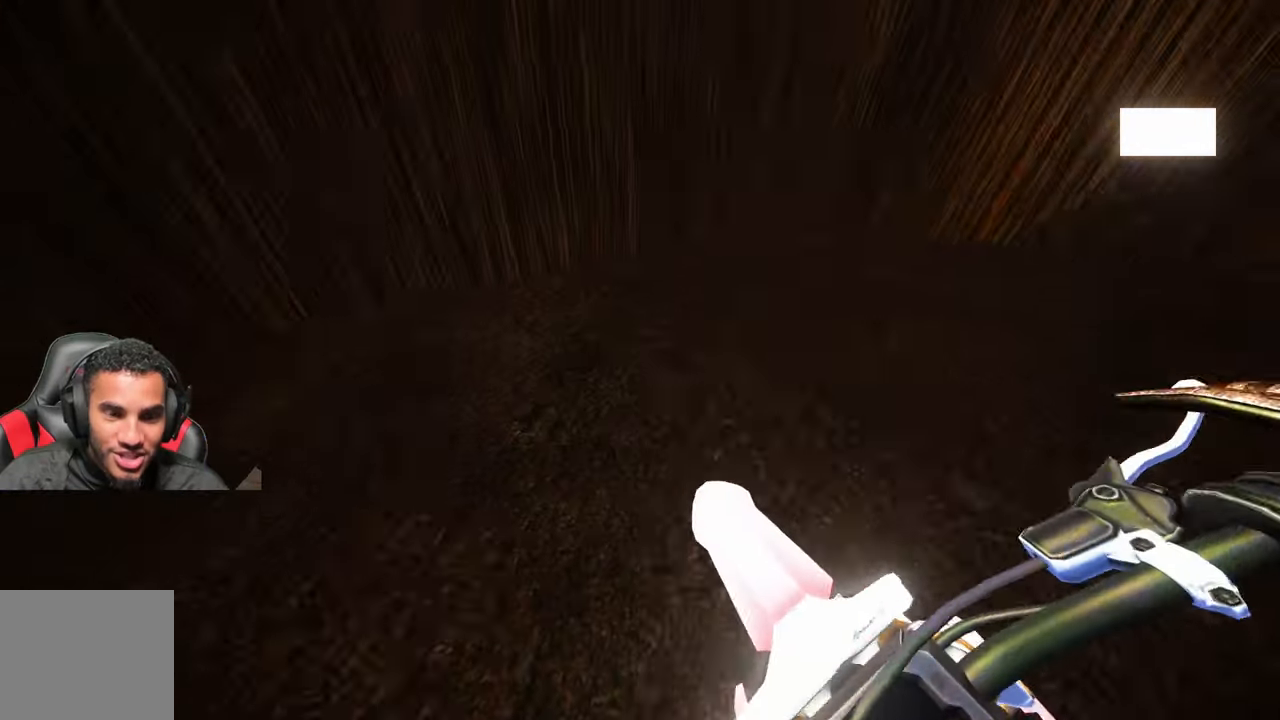
{"buttons": ["R2"], "left_stick": "up-left", "right_stick": "center", "events": [[400, "R2", "down"]]}
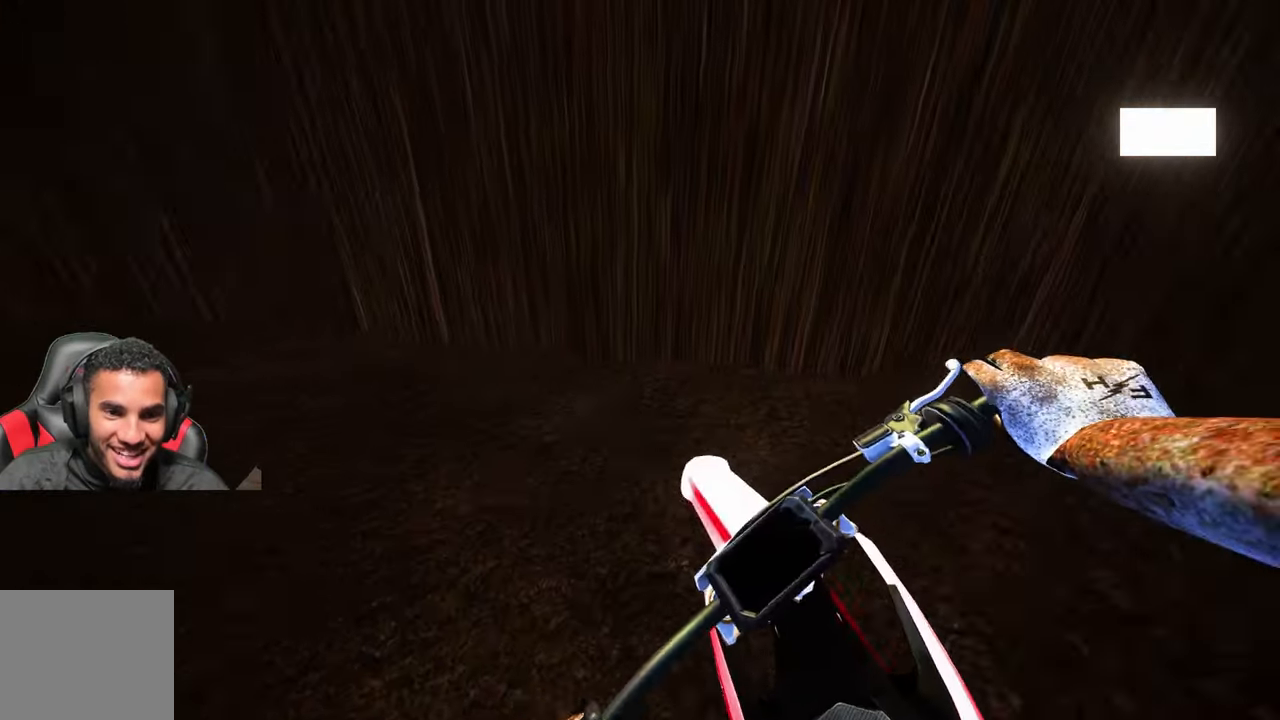
{"buttons": [], "left_stick": "up-left", "right_stick": "center", "events": [[117, "R2", "up"], [283, "R2", "down"], [433, "R2", "up"]]}
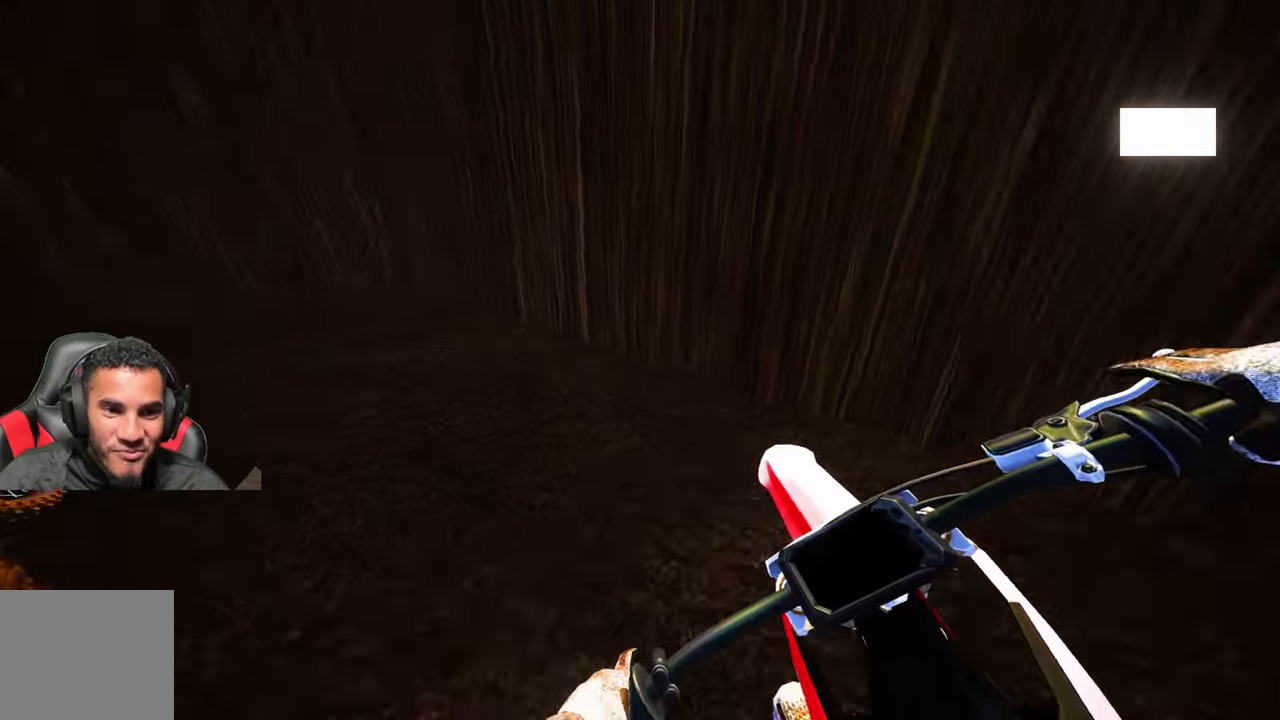
{"buttons": [], "left_stick": "up-left", "right_stick": "center", "events": [[17, "R2", "down"], [133, "R2", "up"], [183, "R2", "down"], [317, "R2", "up"], [384, "R2", "down"], [484, "R2", "up"]]}
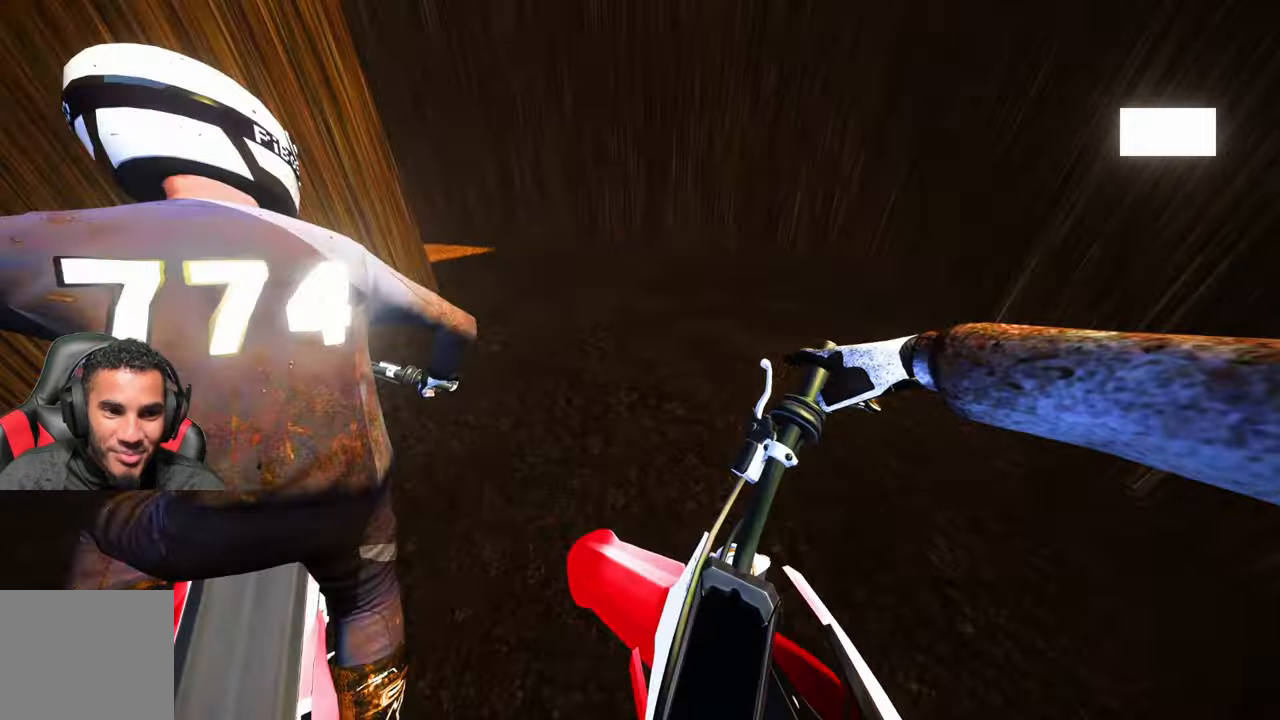
{"buttons": ["R2"], "left_stick": "up-right", "right_stick": "down-left", "events": [[100, "left_stick", "up"], [200, "left_stick", "up-right"], [334, "right_stick", "down-left"], [467, "R2", "down"]]}
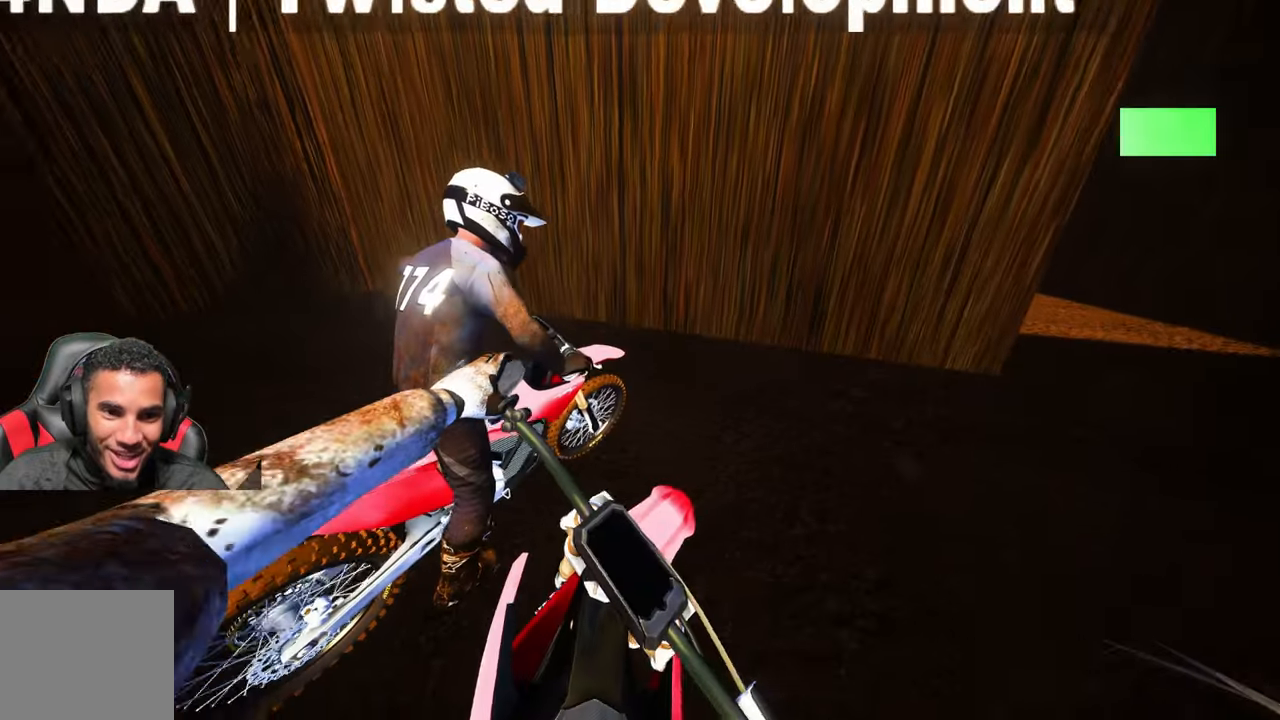
{"buttons": [], "left_stick": "center", "right_stick": "left", "events": [[167, "R2", "up"], [184, "R2", "down"], [184, "right_stick", "left"], [334, "R2", "up"], [434, "left_stick", "center"]]}
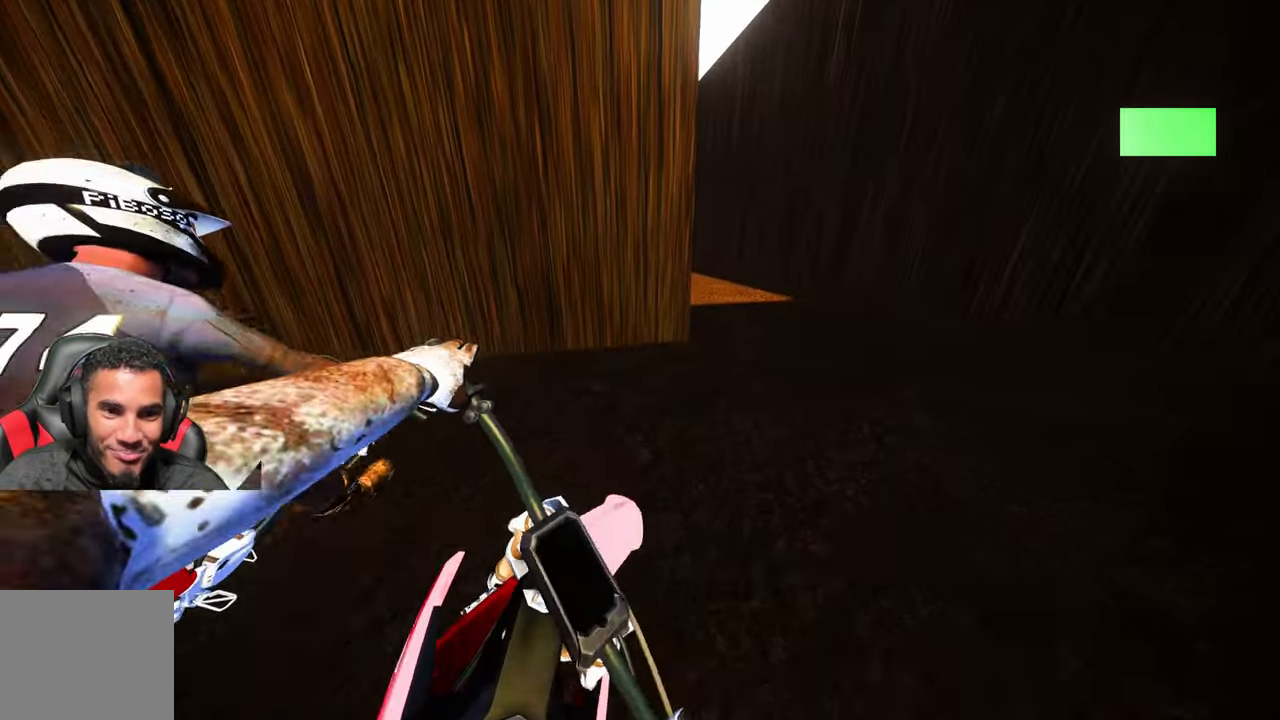
{"buttons": [], "left_stick": "center", "right_stick": "center", "events": [[17, "L2", "down"], [17, "right_stick", "center"], [184, "L2", "up"], [267, "L2", "down"], [334, "L2", "up"]]}
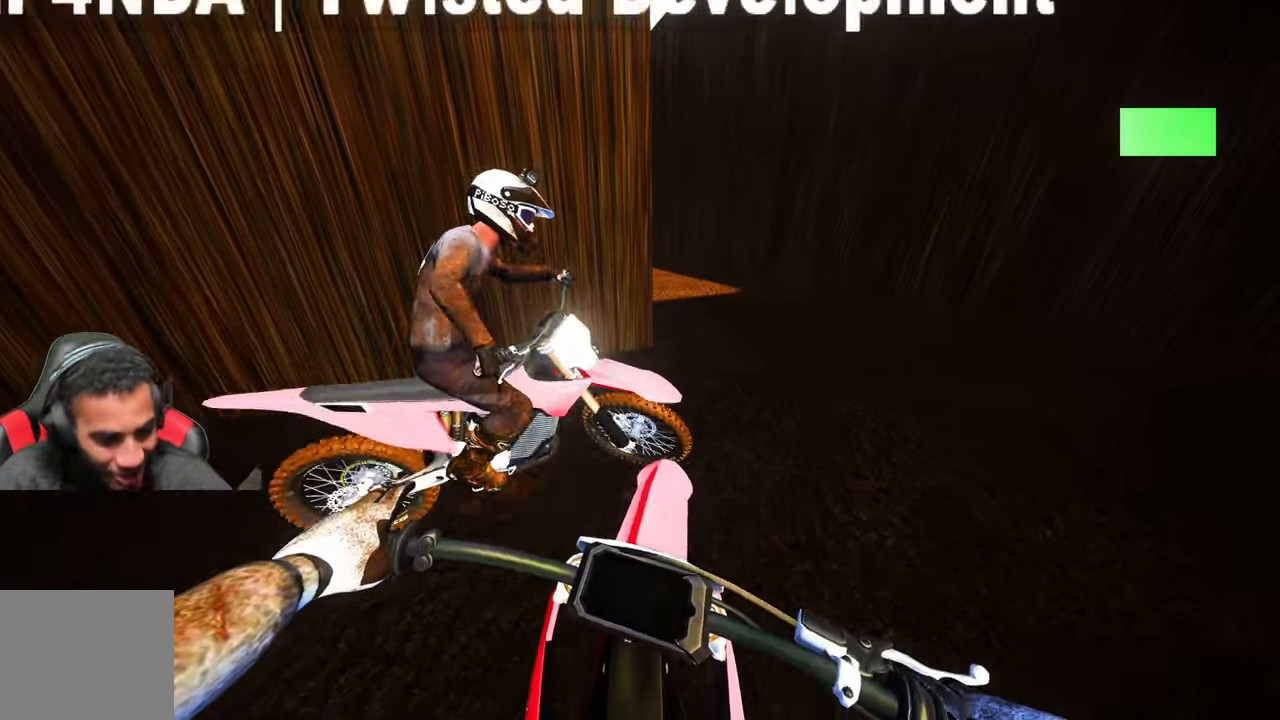
{"buttons": [], "left_stick": "center", "right_stick": "center", "events": []}
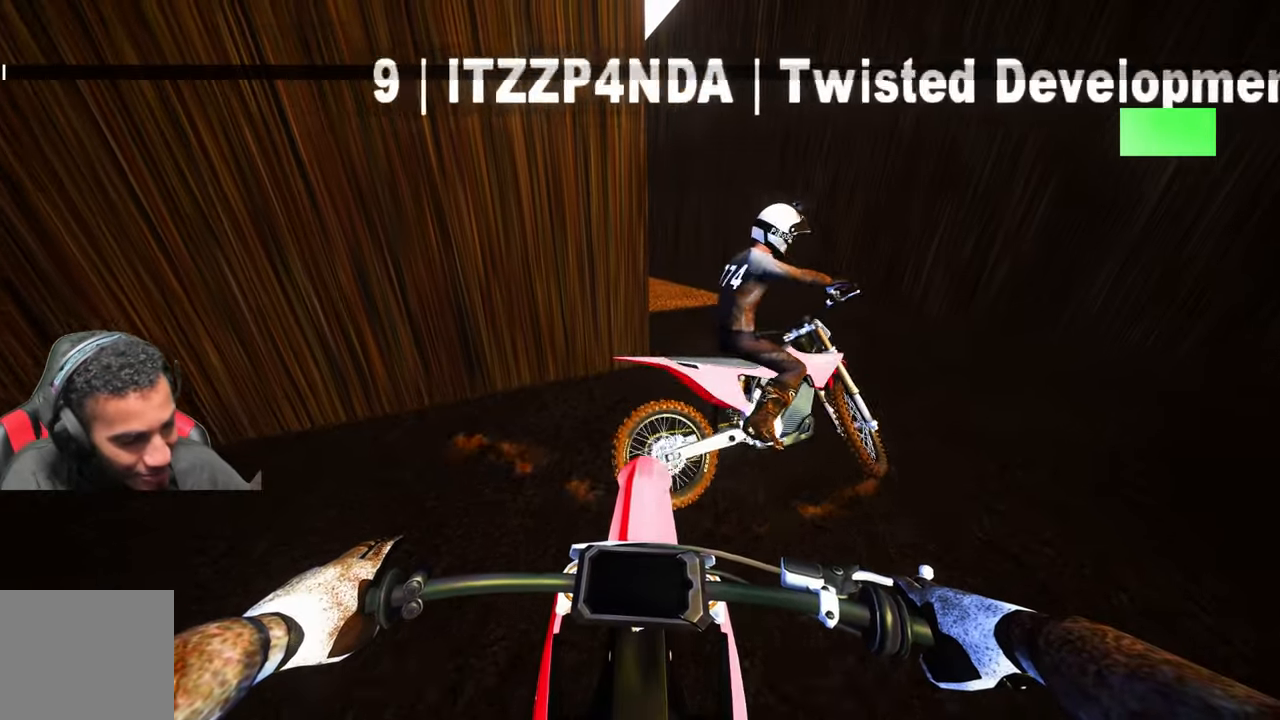
{"buttons": [], "left_stick": "center", "right_stick": "center", "events": []}
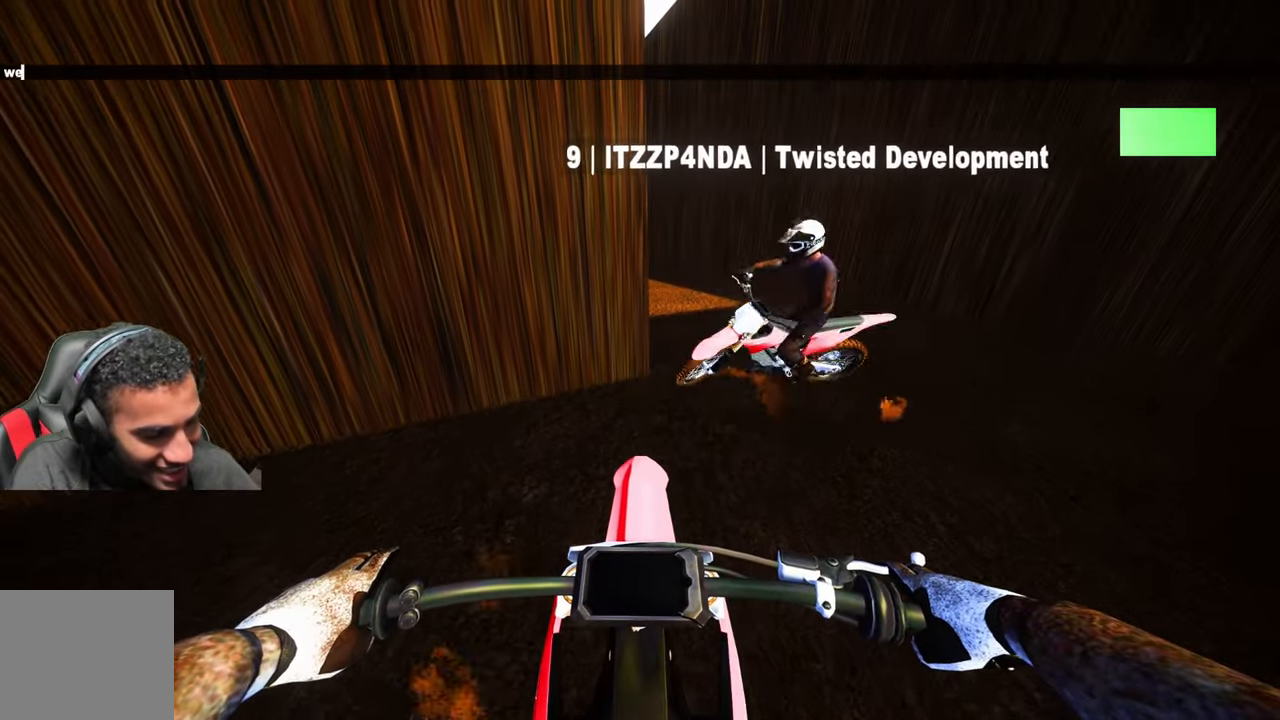
{"buttons": [], "left_stick": "center", "right_stick": "center", "events": []}
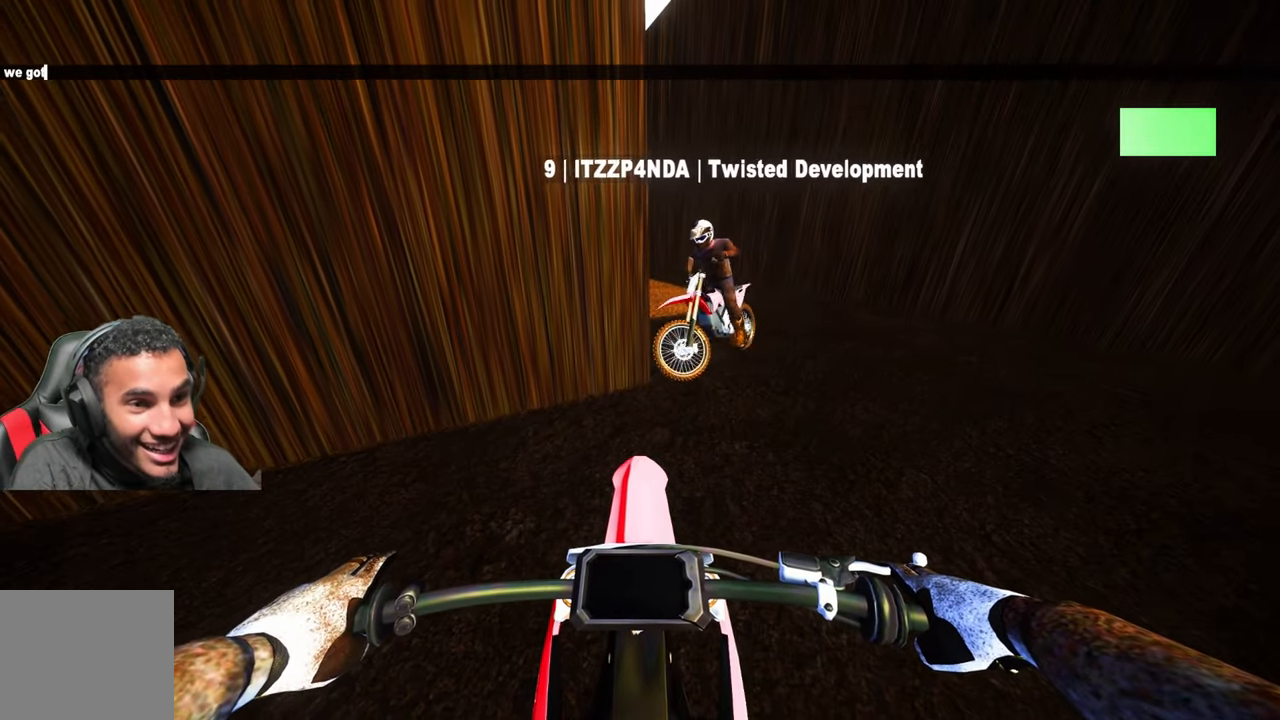
{"buttons": [], "left_stick": "center", "right_stick": "center", "events": []}
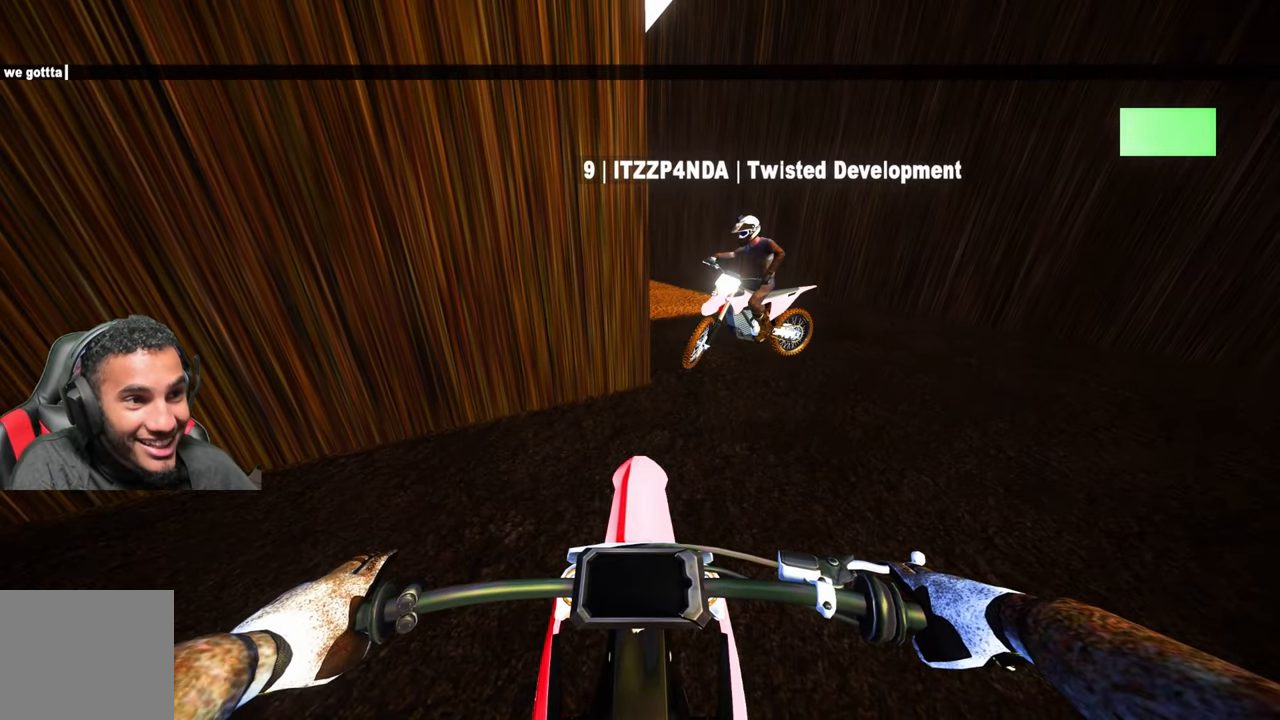
{"buttons": [], "left_stick": "center", "right_stick": "center", "events": []}
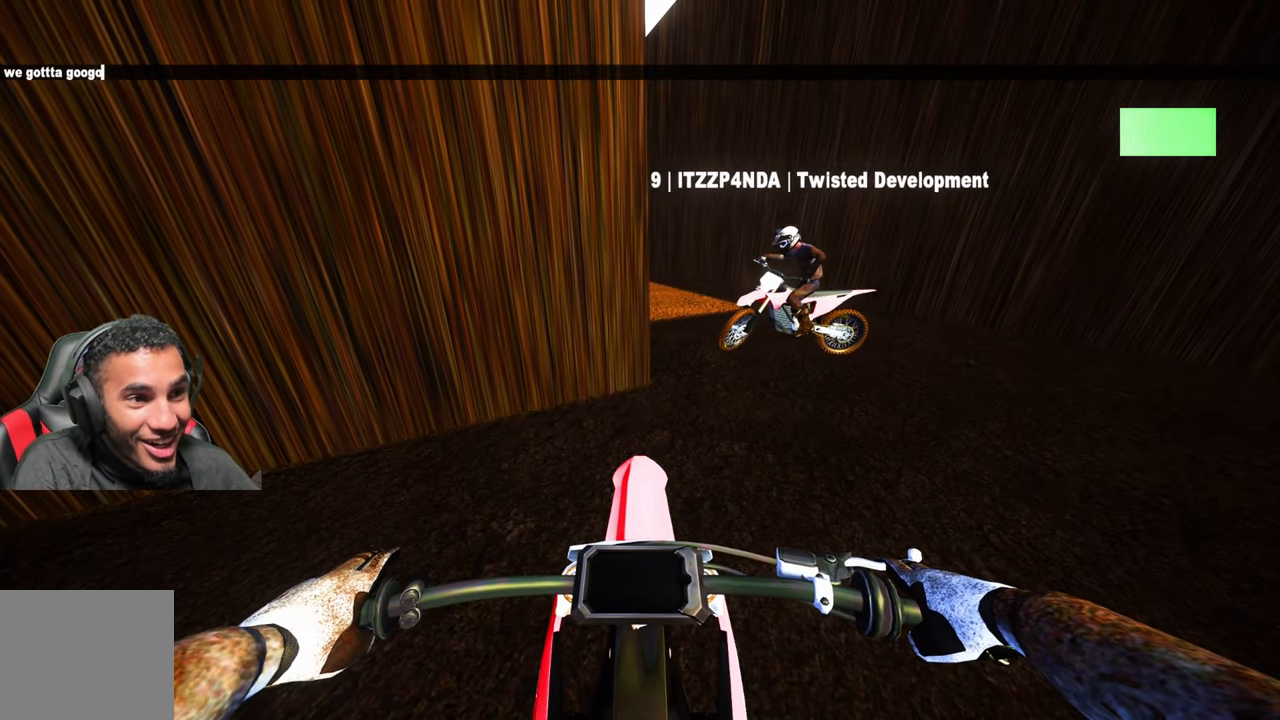
{"buttons": [], "left_stick": "center", "right_stick": "center", "events": []}